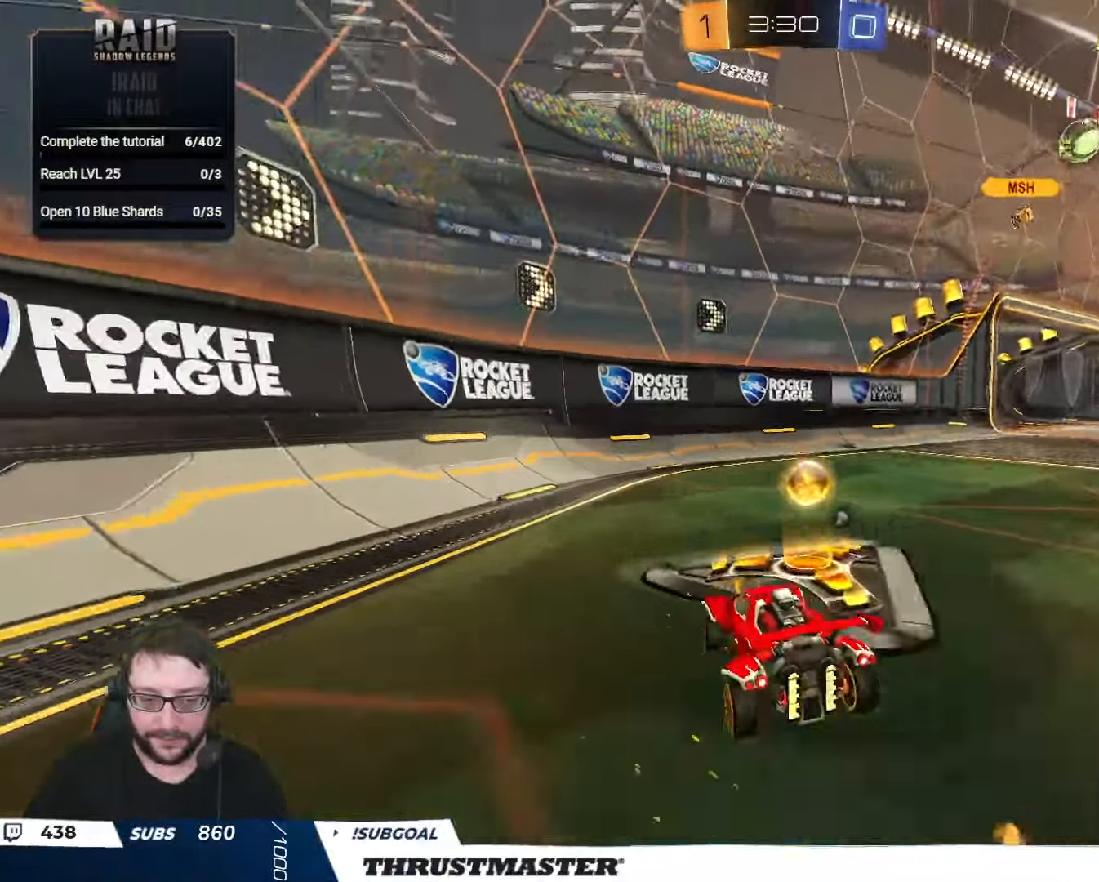
Gameplay with a controller (Xbox layout); each line is a JSON object with the inputs held at the frame after it. "events" lists button and stick changes between this image and that frame as [ms after this image, input, new state], when the widget could be followed in between.
{"buttons": ["R2"], "left_stick": "up-right", "right_stick": "center", "events": [[33, "Y", "down"], [83, "B", "up"], [100, "Y", "up"], [150, "left_stick", "center"], [366, "left_stick", "up-right"]]}
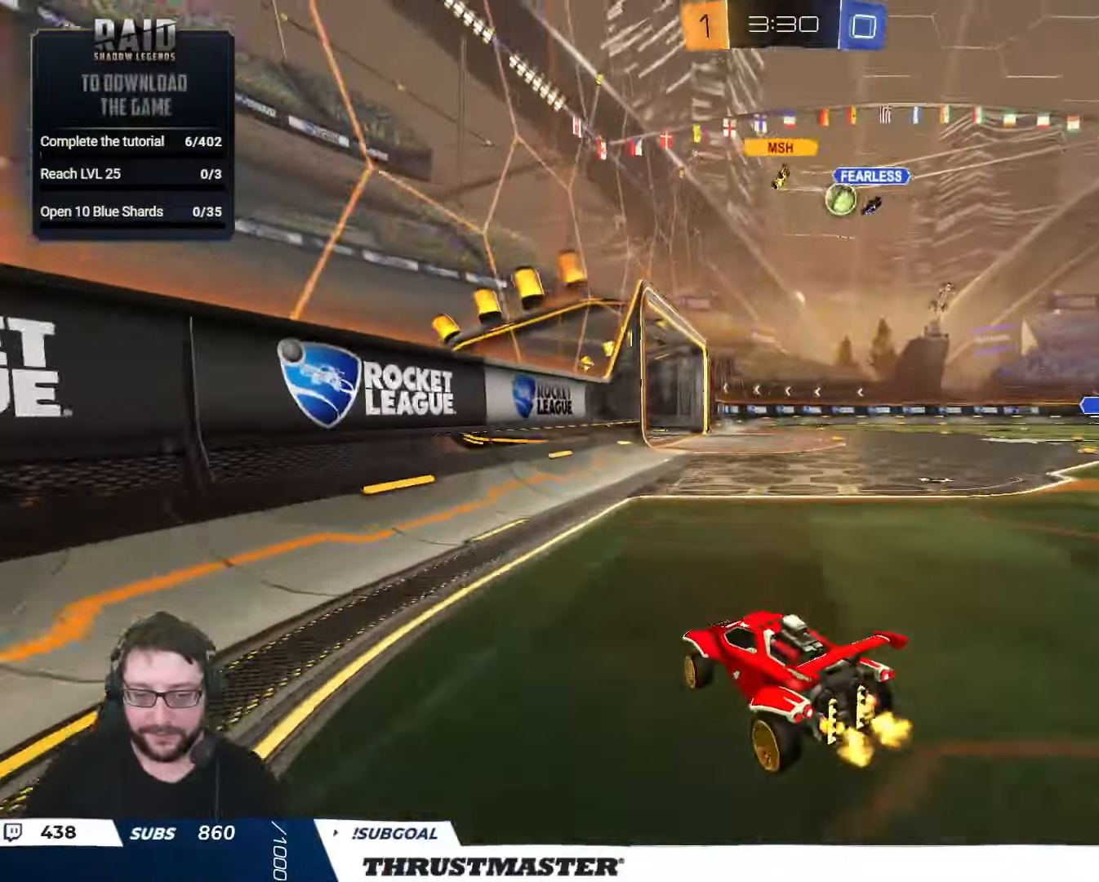
{"buttons": ["R2"], "left_stick": "center", "right_stick": "center", "events": [[300, "left_stick", "center"]]}
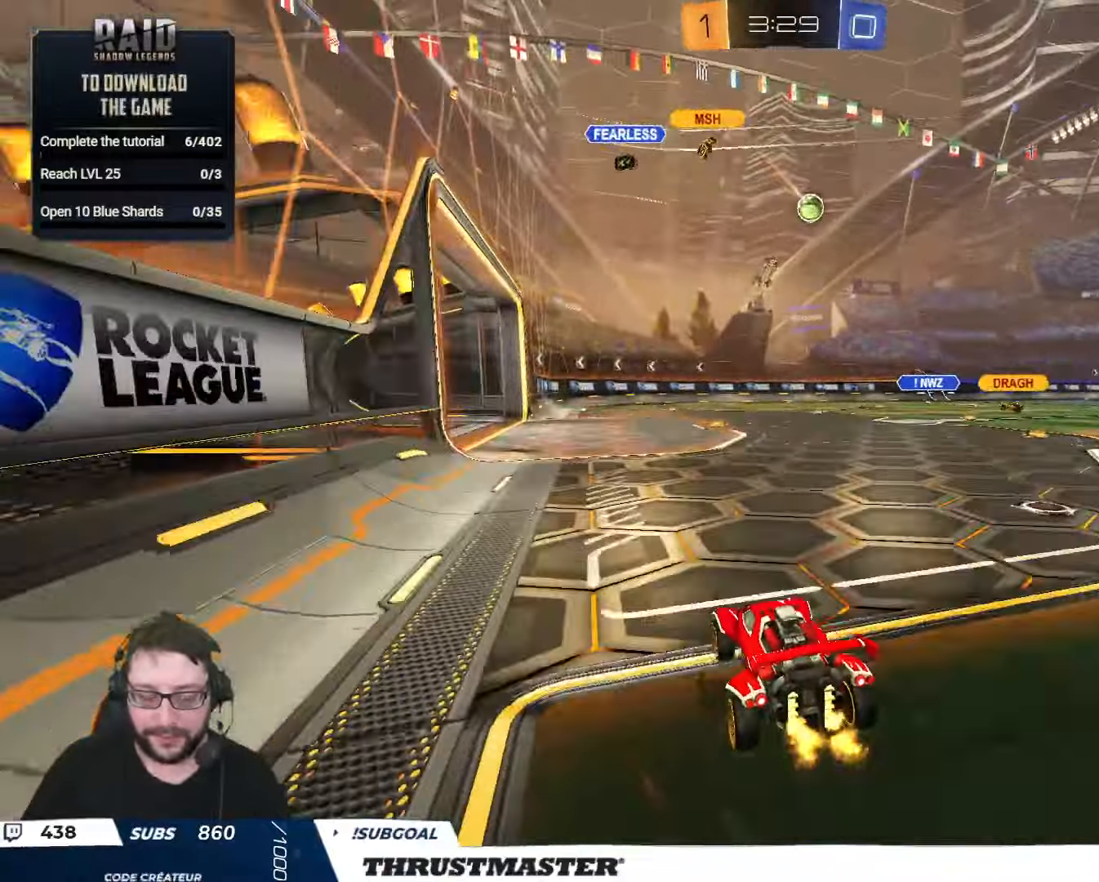
{"buttons": ["B", "R2"], "left_stick": "right", "right_stick": "center", "events": [[283, "left_stick", "right"], [316, "B", "down"]]}
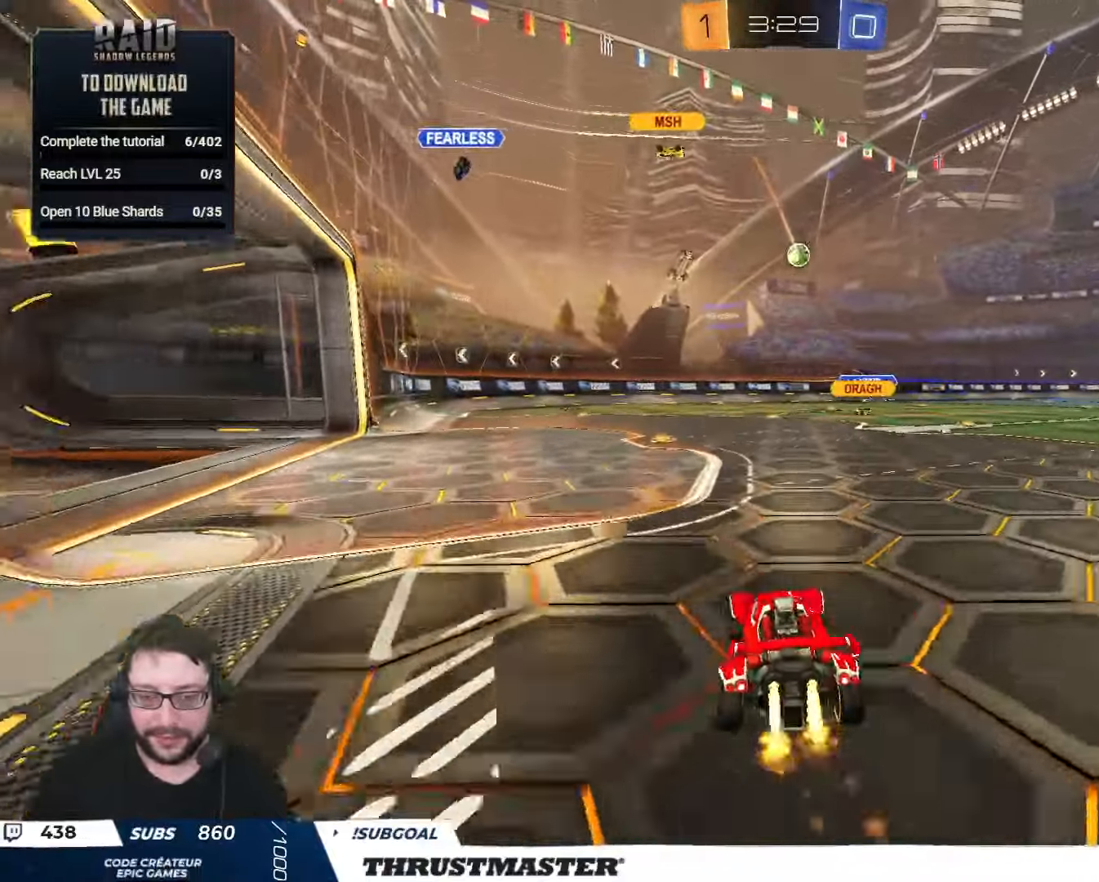
{"buttons": ["B", "R2"], "left_stick": "right", "right_stick": "center", "events": [[183, "left_stick", "center"], [416, "left_stick", "right"]]}
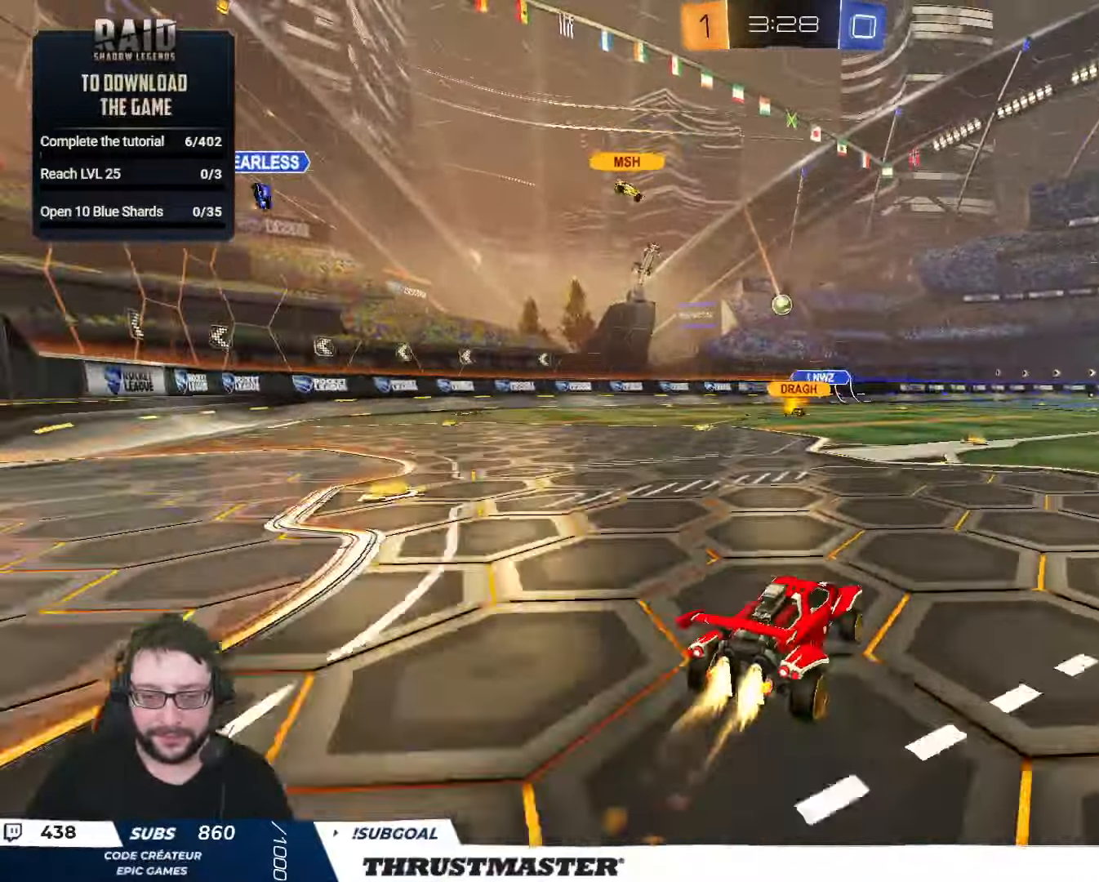
{"buttons": [], "left_stick": "down-left", "right_stick": "center", "events": [[33, "left_stick", "center"], [116, "B", "up"], [150, "left_stick", "left"], [250, "R2", "up"], [266, "left_stick", "down-left"]]}
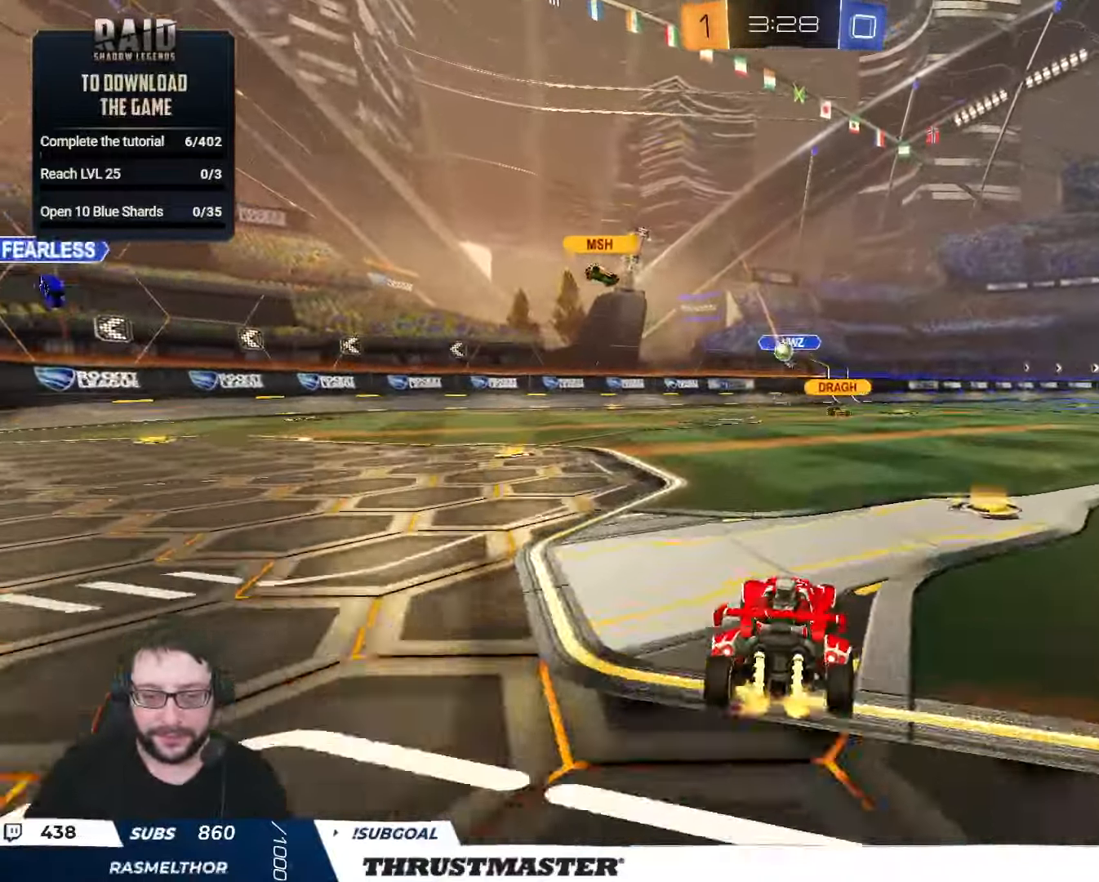
{"buttons": ["B", "R2"], "left_stick": "right", "right_stick": "center", "events": [[50, "left_stick", "left"], [266, "left_stick", "right"], [333, "R2", "down"], [383, "B", "down"]]}
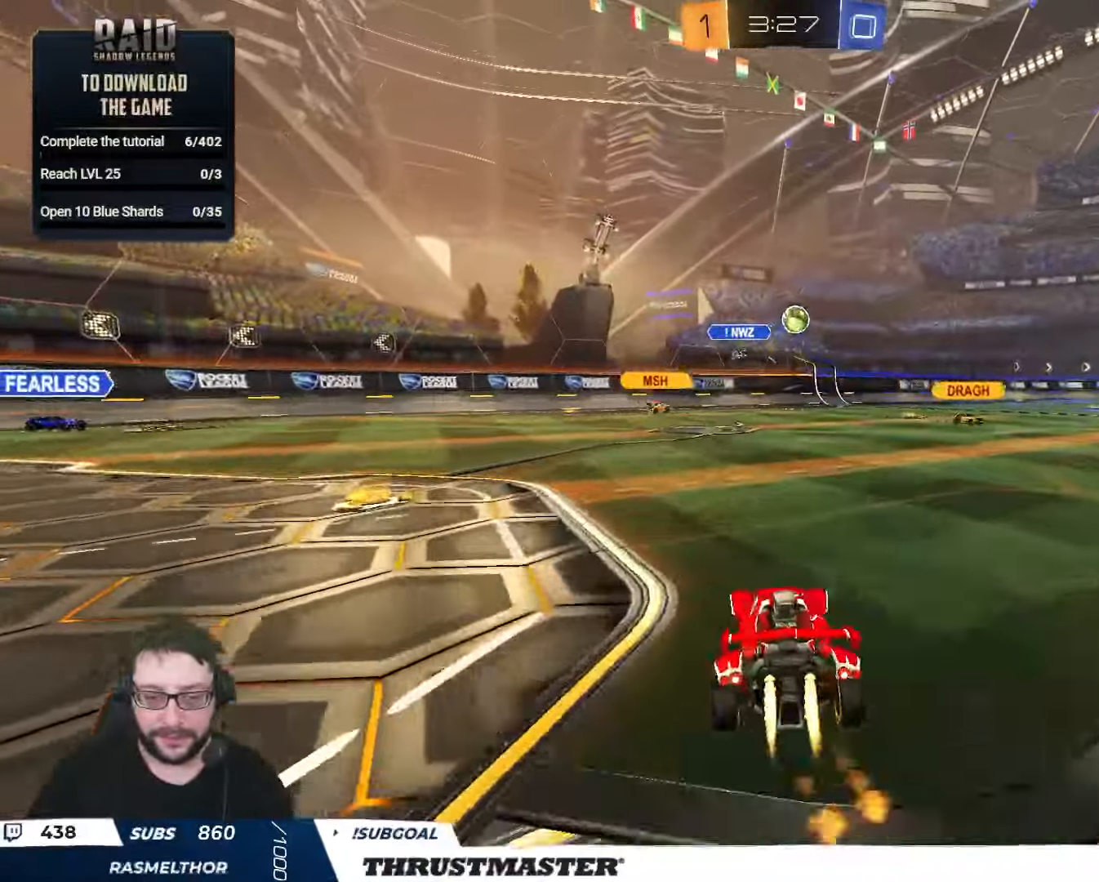
{"buttons": ["B", "R2"], "left_stick": "down", "right_stick": "center", "events": [[83, "B", "up"], [133, "R2", "up"], [166, "left_stick", "center"], [216, "R2", "down"], [233, "A", "down"], [233, "B", "down"], [250, "left_stick", "down-left"], [366, "left_stick", "down"], [433, "A", "up"]]}
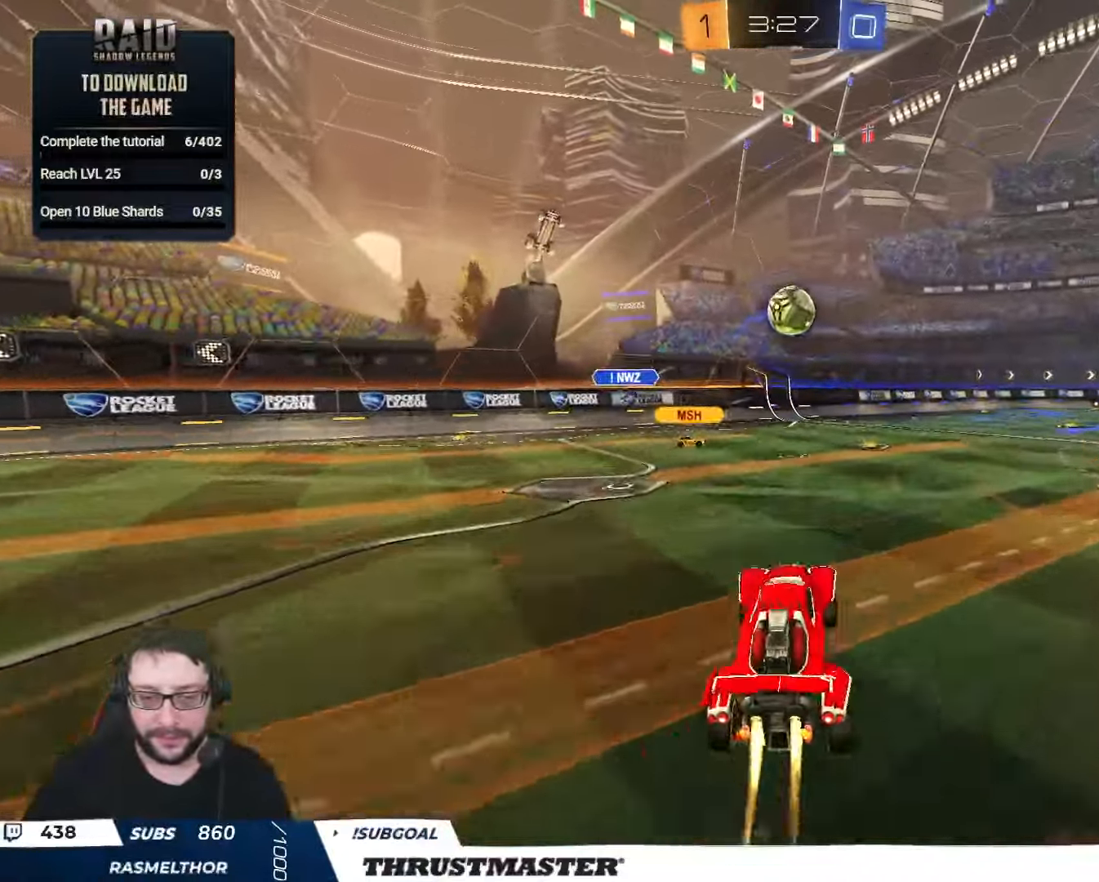
{"buttons": ["A", "B", "L2", "R2", "L3"], "left_stick": "up-right", "right_stick": "center", "events": [[16, "left_stick", "up-right"], [33, "B", "up"], [66, "B", "down"], [166, "left_stick", "right"], [366, "L2", "down"], [383, "left_stick", "up-right"], [433, "A", "down"], [483, "L3", "down"]]}
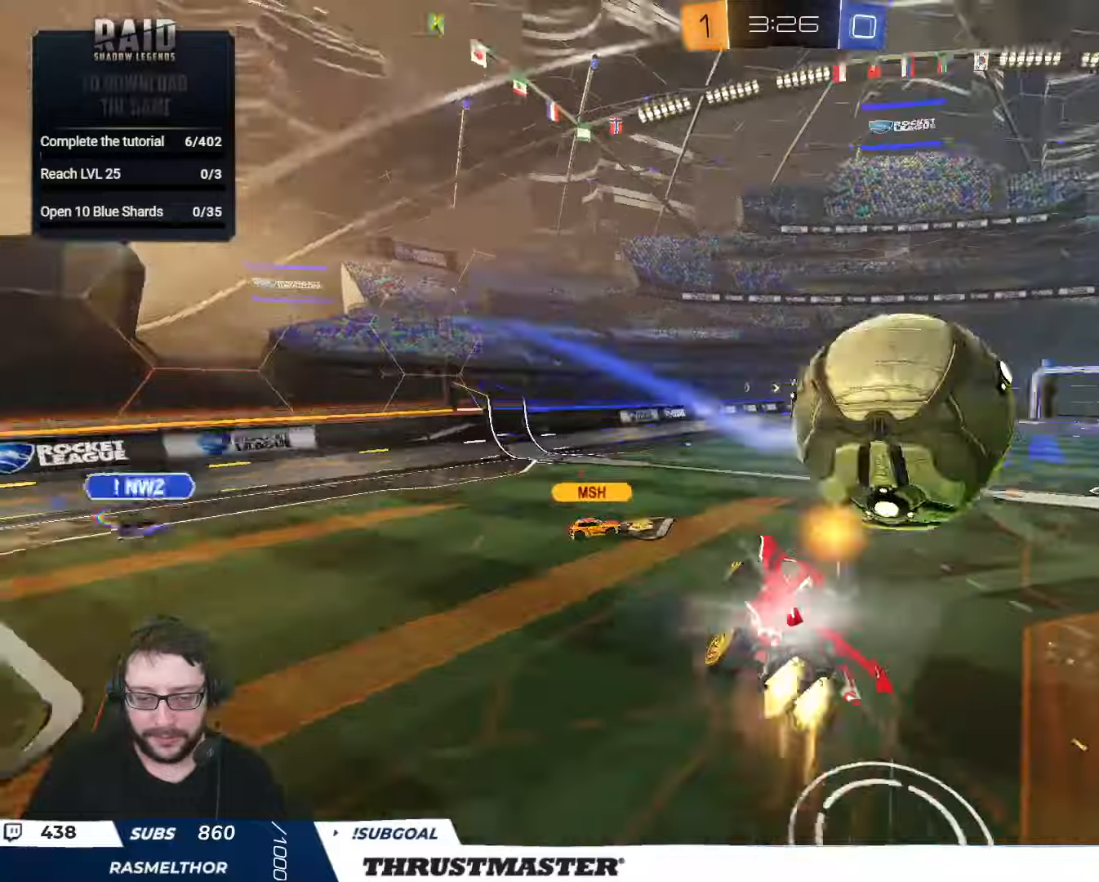
{"buttons": ["L2", "R2"], "left_stick": "down-right", "right_stick": "center", "events": [[50, "A", "up"], [50, "B", "up"], [50, "left_stick", "down"], [167, "L3", "up"], [283, "Y", "down"], [383, "Y", "up"], [417, "left_stick", "down-right"]]}
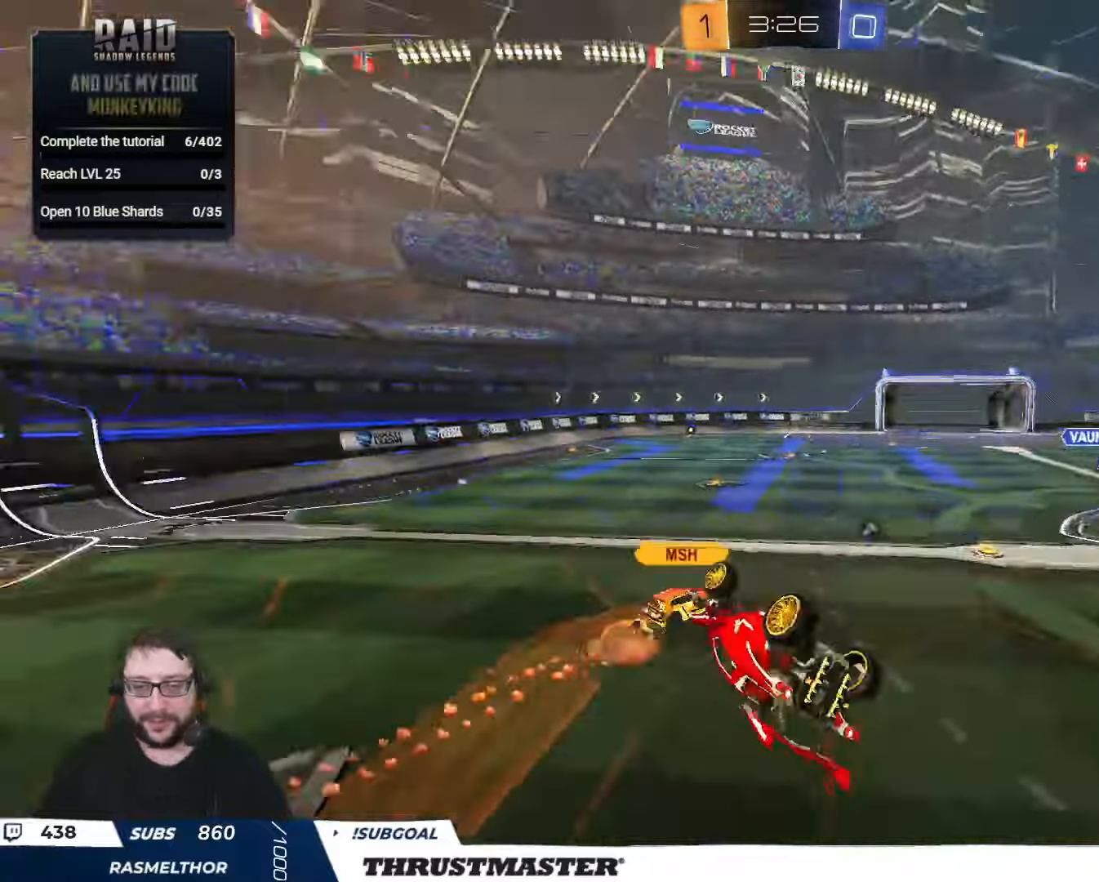
{"buttons": ["R2"], "left_stick": "center", "right_stick": "center", "events": [[83, "Y", "down"], [150, "Y", "up"], [350, "left_stick", "down"], [383, "L2", "up"], [417, "Y", "down"], [467, "left_stick", "center"], [483, "Y", "up"]]}
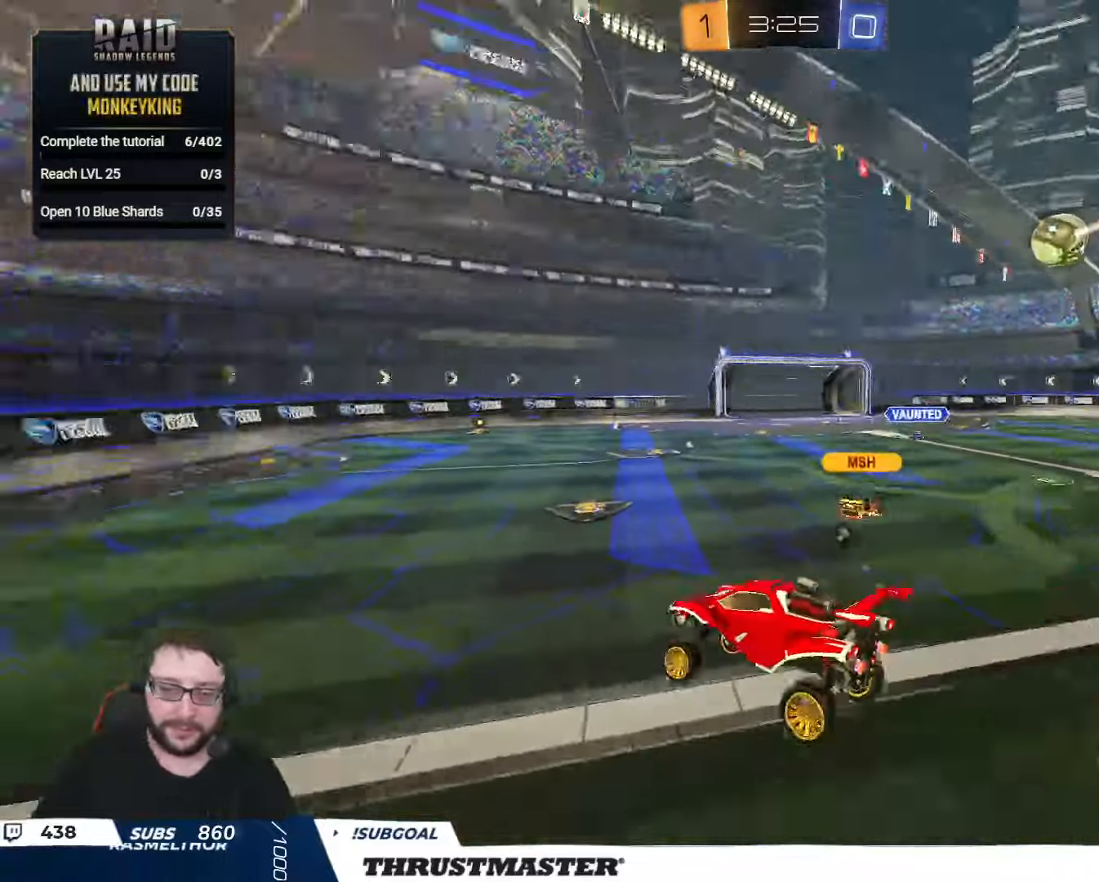
{"buttons": ["R2"], "left_stick": "left", "right_stick": "center", "events": [[67, "Y", "down"], [117, "Y", "up"], [183, "R2", "up"], [433, "R2", "down"], [450, "left_stick", "left"]]}
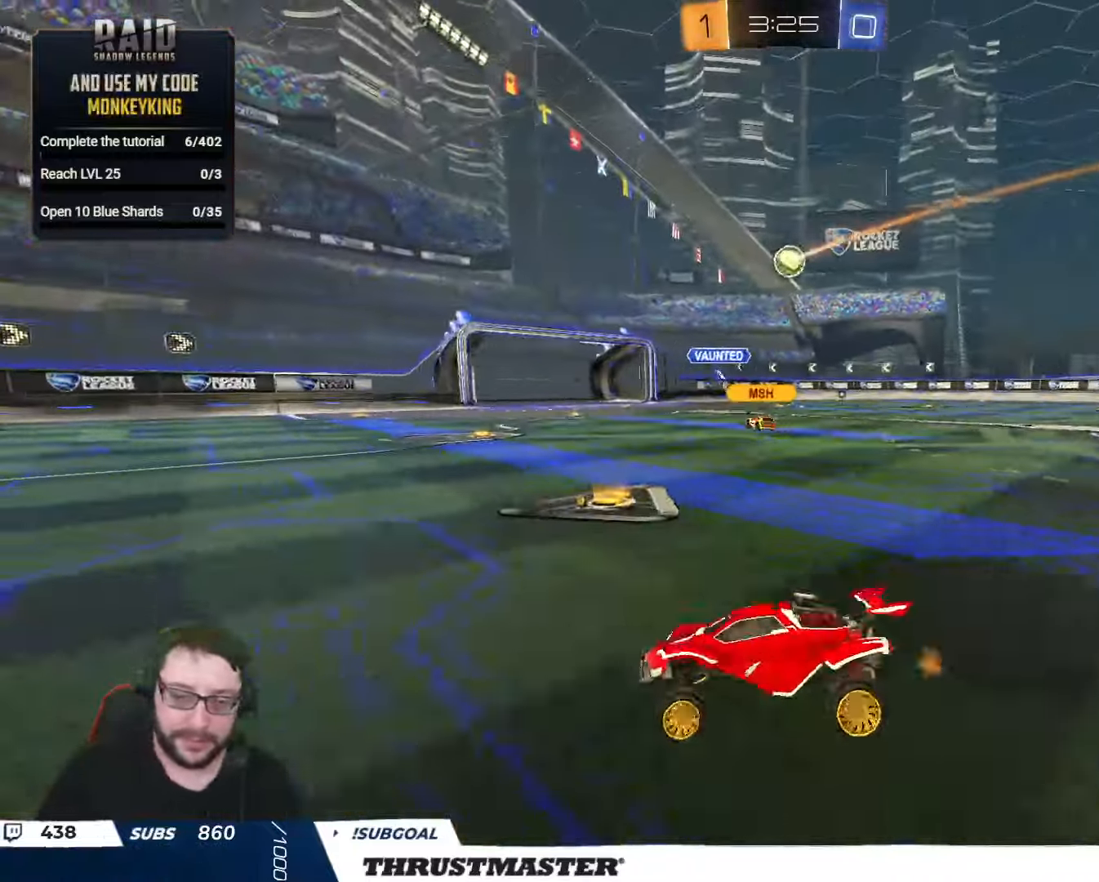
{"buttons": ["R2"], "left_stick": "center", "right_stick": "center", "events": [[117, "left_stick", "up-left"], [250, "left_stick", "right"], [317, "left_stick", "center"]]}
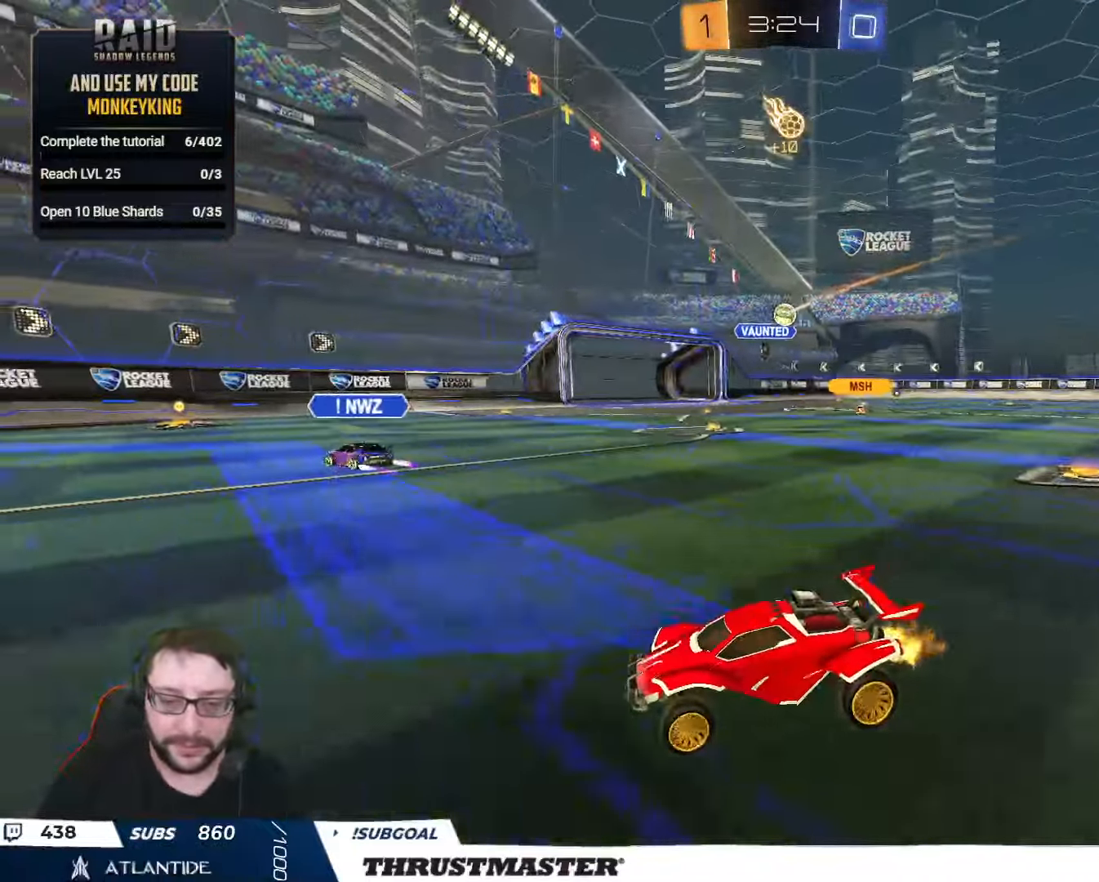
{"buttons": ["R2"], "left_stick": "right", "right_stick": "center", "events": [[67, "left_stick", "right"], [183, "L2", "down"], [283, "L2", "up"]]}
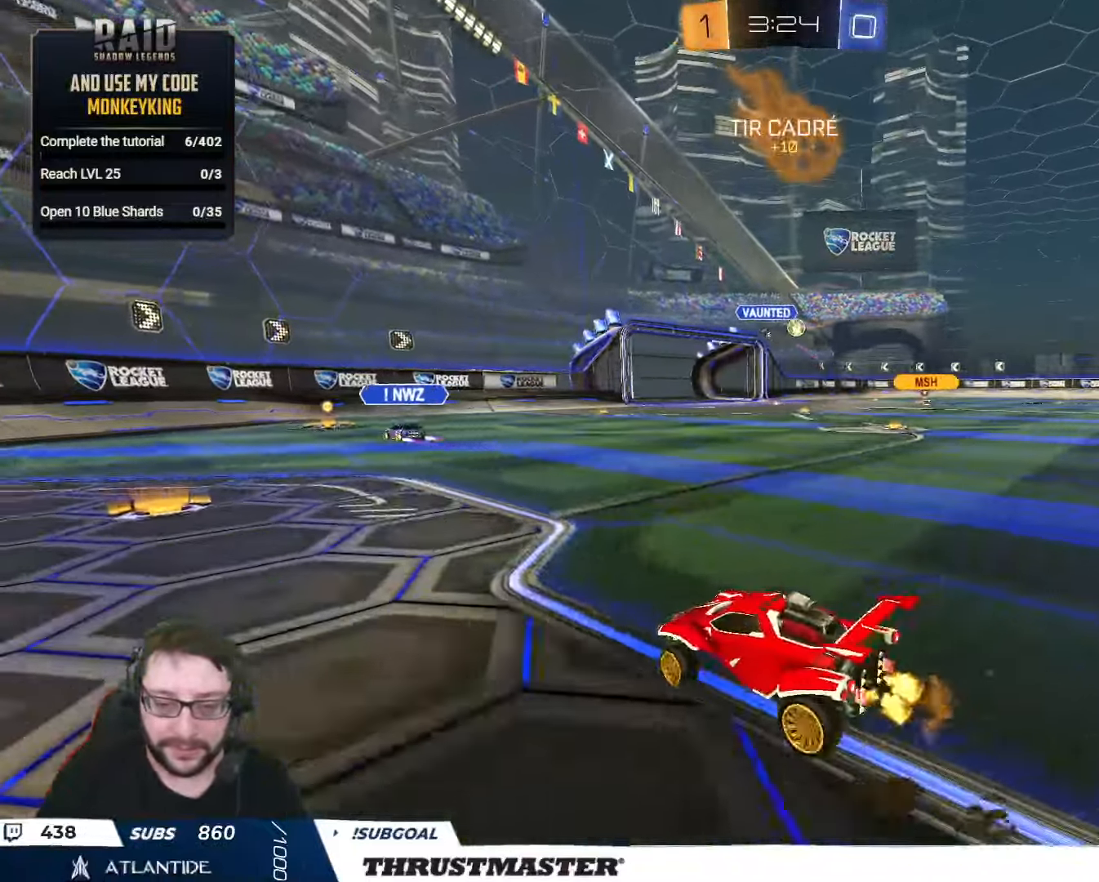
{"buttons": ["R2"], "left_stick": "right", "right_stick": "center", "events": [[67, "left_stick", "center"], [233, "left_stick", "right"], [283, "L2", "down"], [417, "L2", "up"]]}
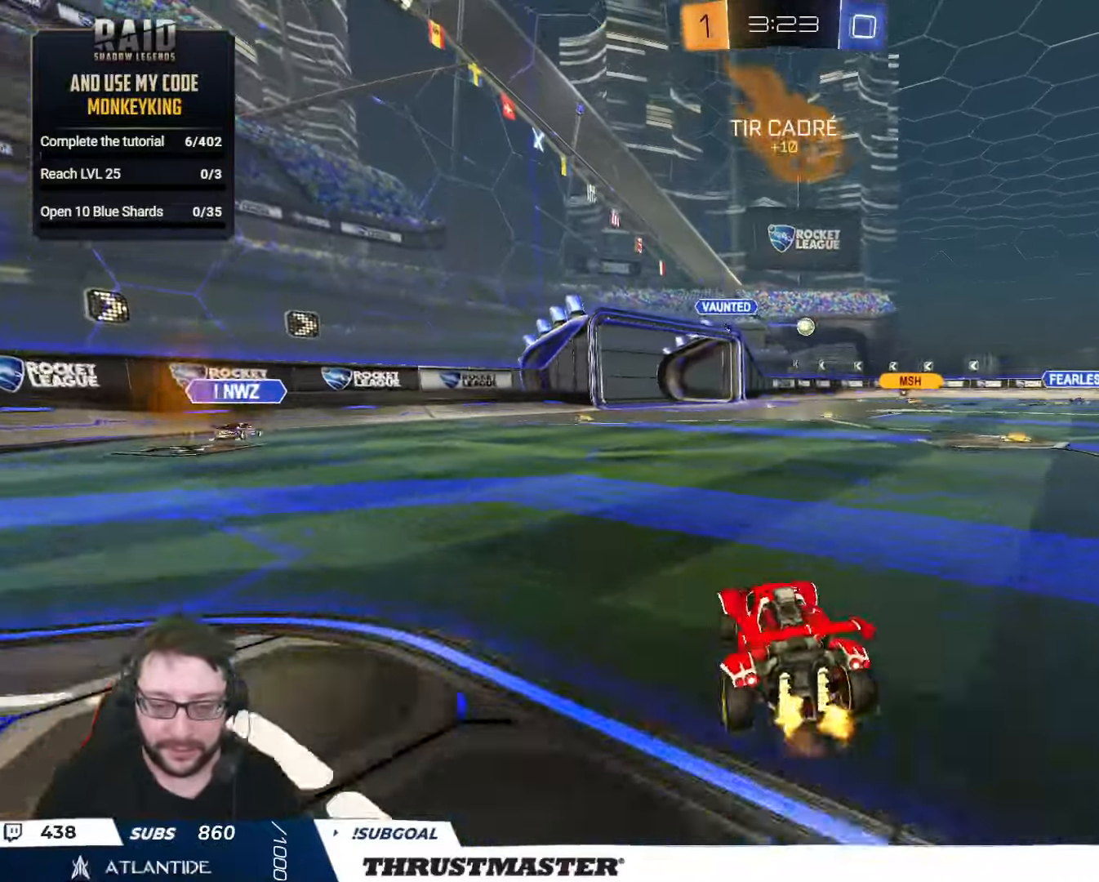
{"buttons": ["R2"], "left_stick": "center", "right_stick": "center", "events": [[267, "left_stick", "center"]]}
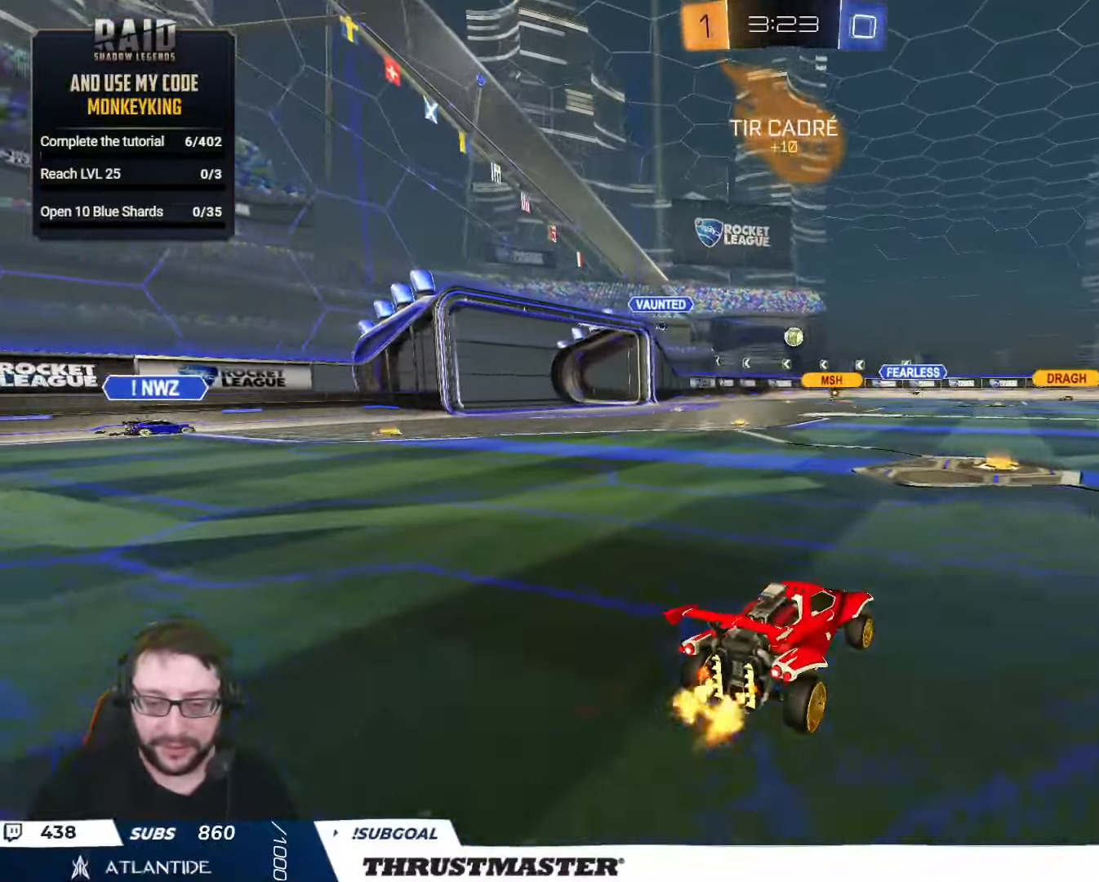
{"buttons": ["R2"], "left_stick": "center", "right_stick": "center", "events": [[117, "left_stick", "right"], [183, "left_stick", "center"]]}
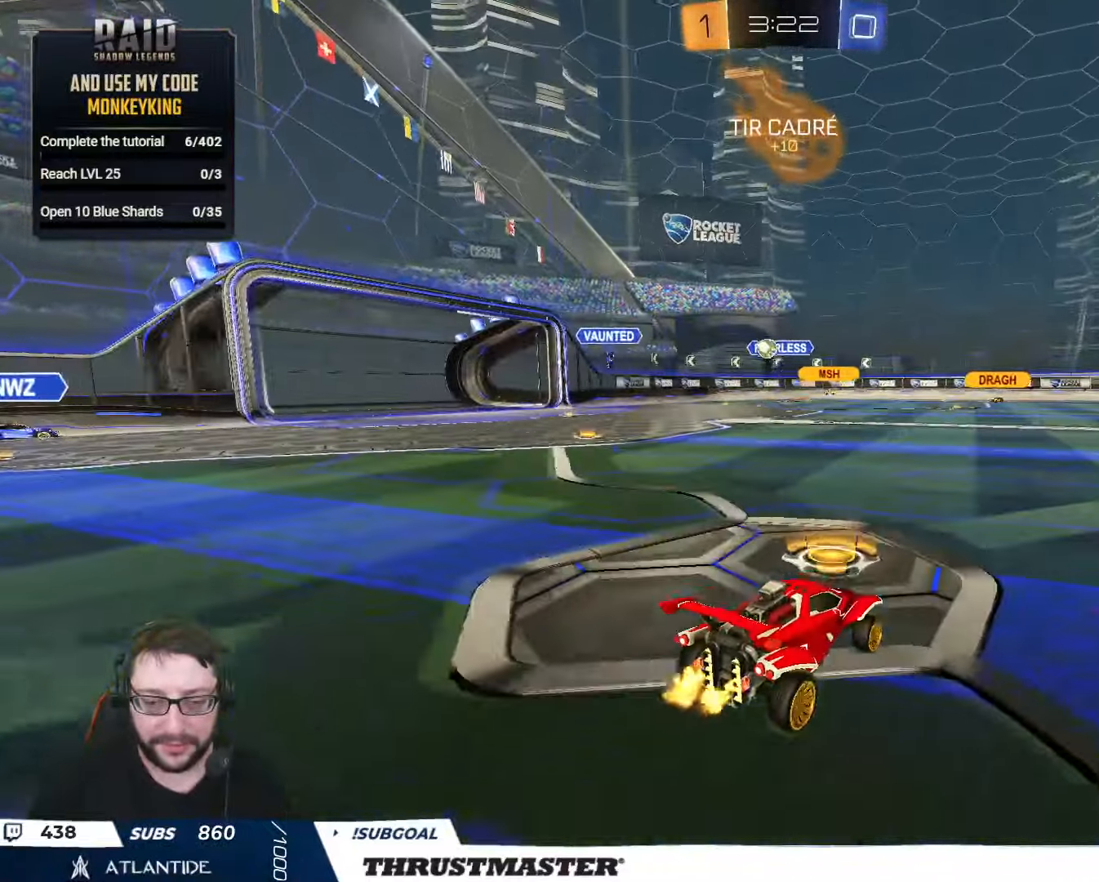
{"buttons": ["B", "R2"], "left_stick": "left", "right_stick": "center", "events": [[233, "left_stick", "left"], [383, "B", "down"]]}
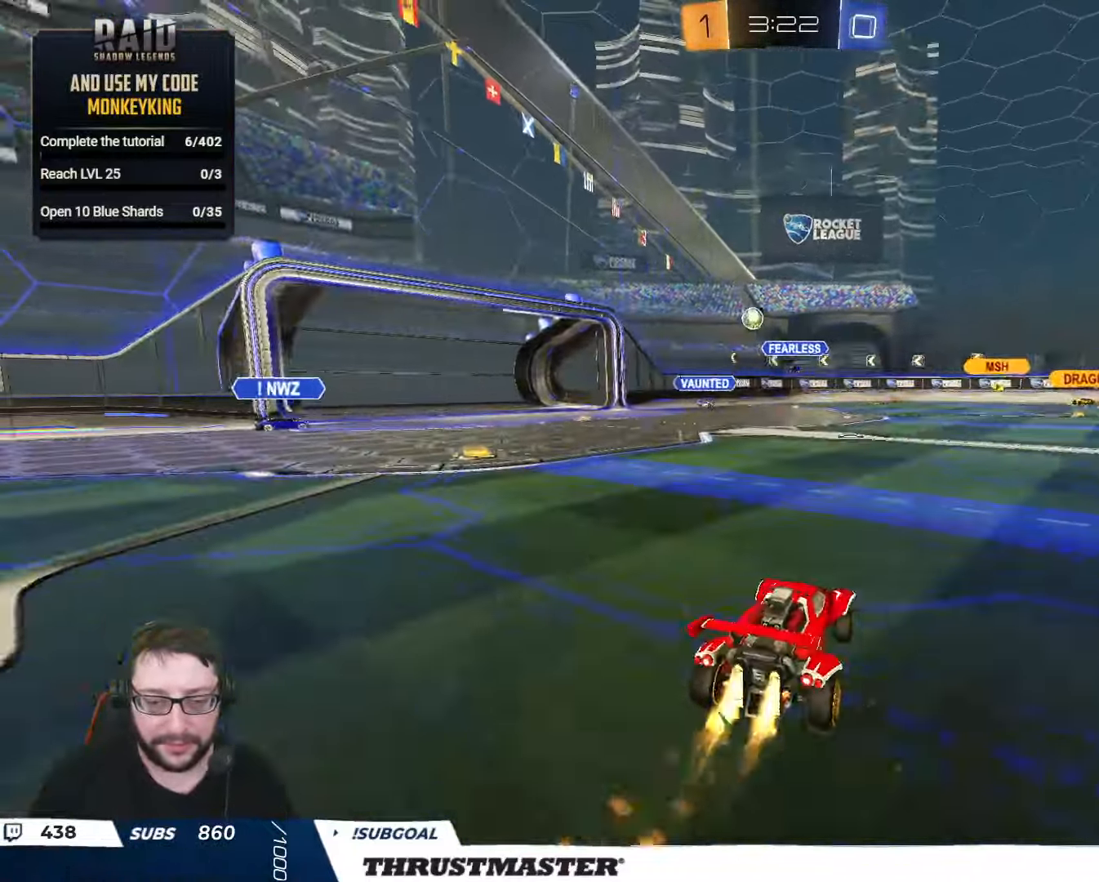
{"buttons": ["L2", "R2"], "left_stick": "left", "right_stick": "center", "events": [[50, "left_stick", "right"], [67, "B", "up"], [317, "left_stick", "left"], [433, "R2", "up"], [467, "L2", "down"], [500, "R2", "down"]]}
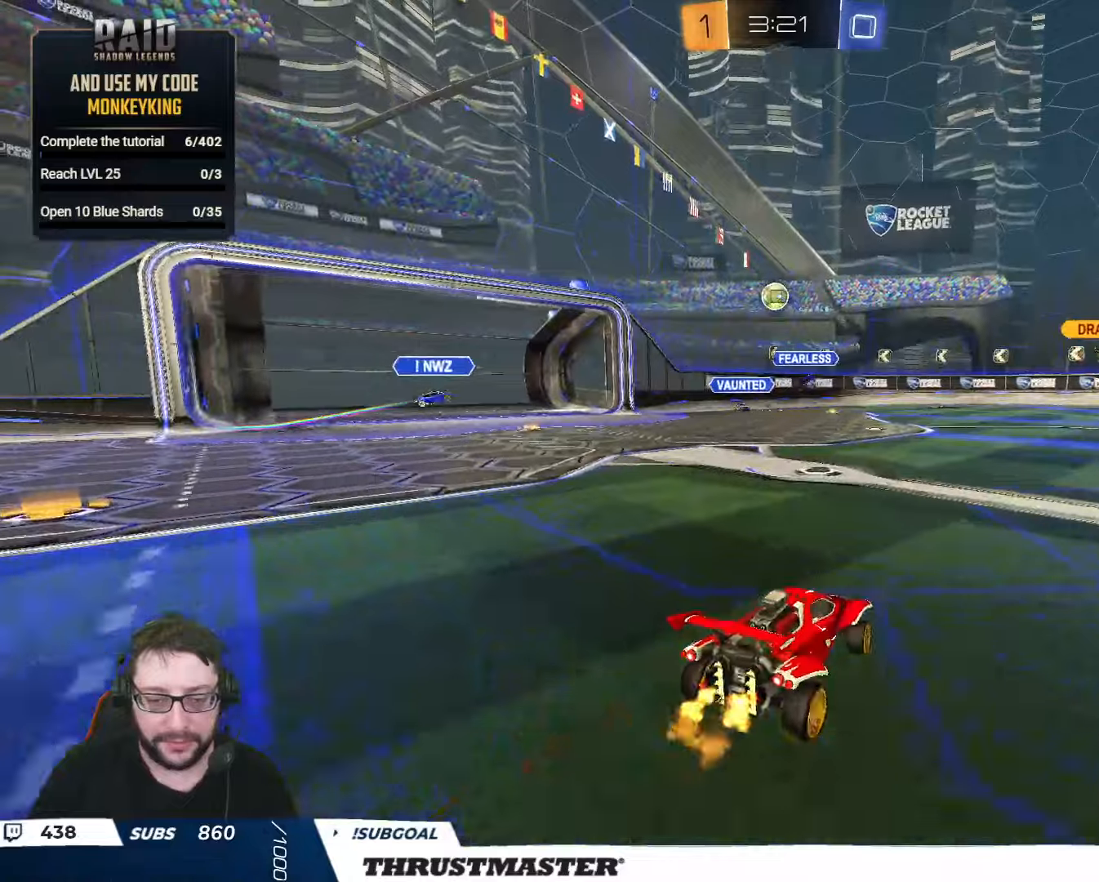
{"buttons": [], "left_stick": "center", "right_stick": "center", "events": [[84, "L2", "up"], [234, "R2", "up"], [250, "left_stick", "down"], [350, "left_stick", "right"], [434, "left_stick", "center"]]}
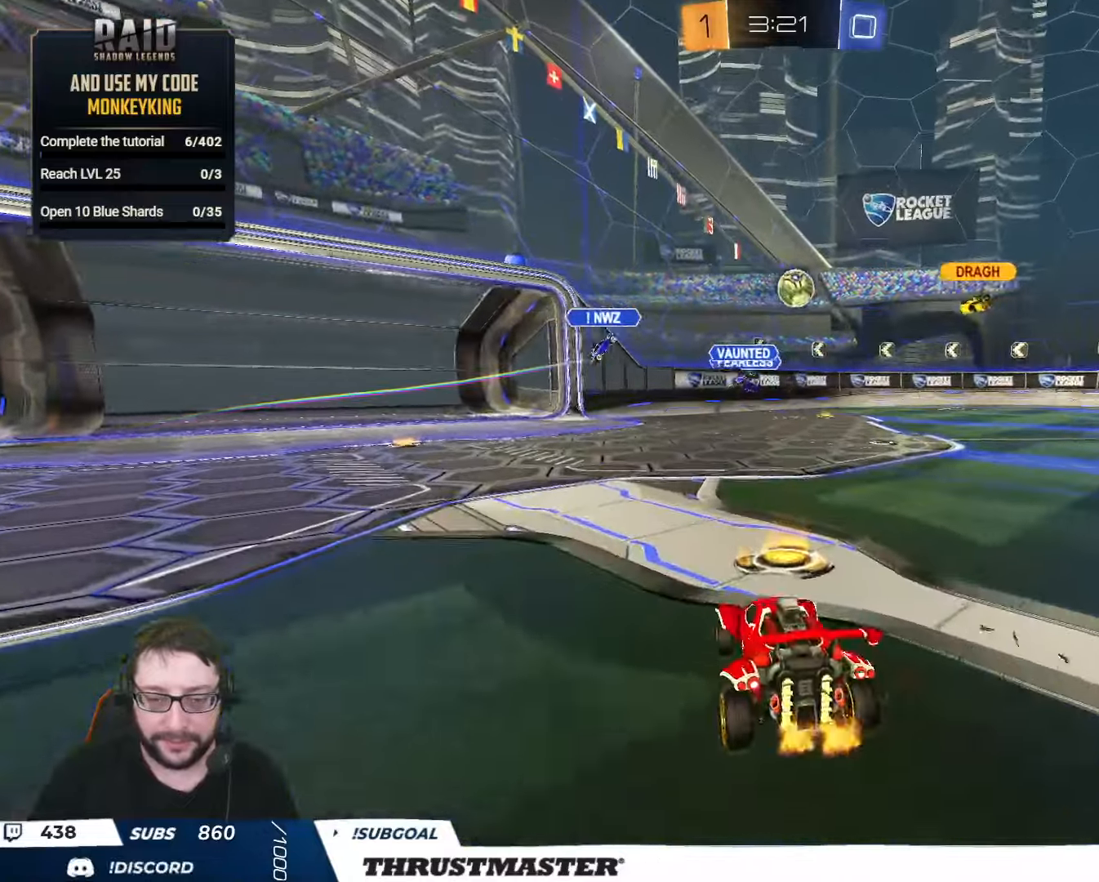
{"buttons": ["R2"], "left_stick": "center", "right_stick": "center", "events": [[84, "left_stick", "up-left"], [200, "left_stick", "center"], [267, "R2", "down"], [267, "left_stick", "left"], [384, "left_stick", "center"]]}
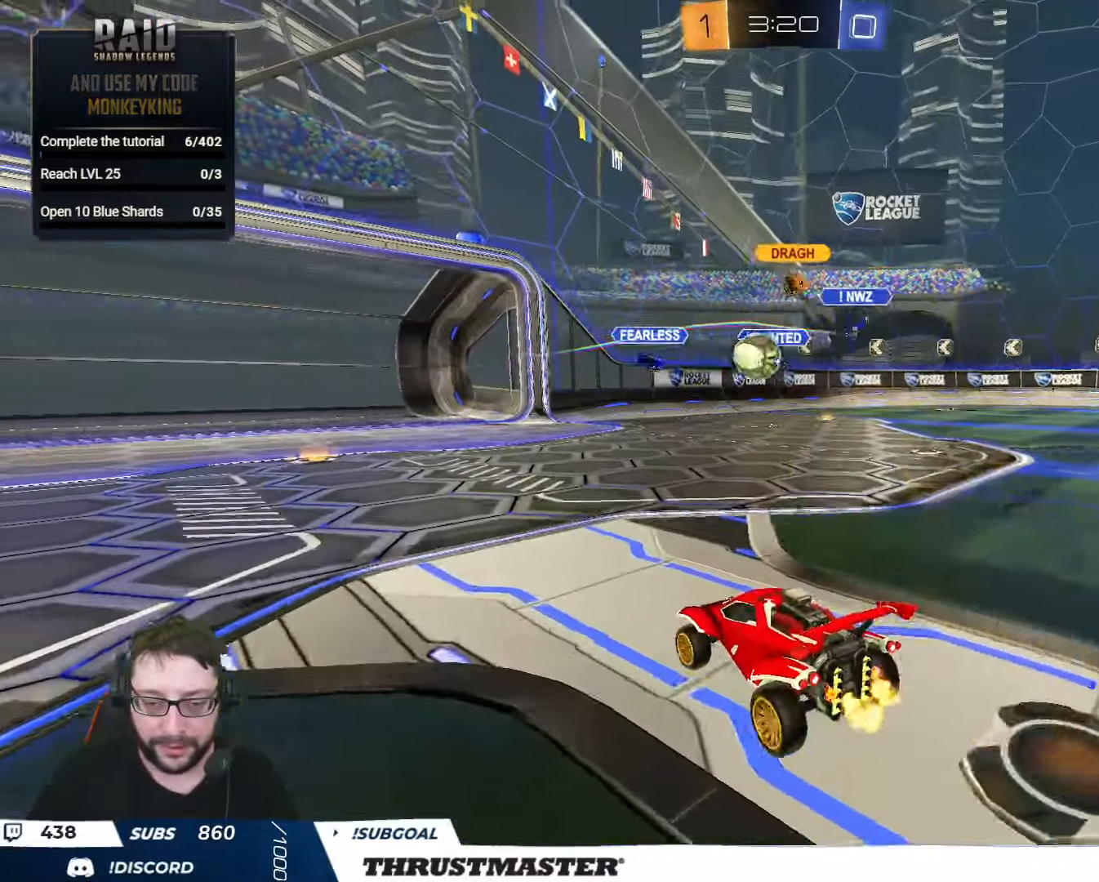
{"buttons": ["R2"], "left_stick": "center", "right_stick": "center", "events": [[134, "left_stick", "left"], [350, "left_stick", "center"]]}
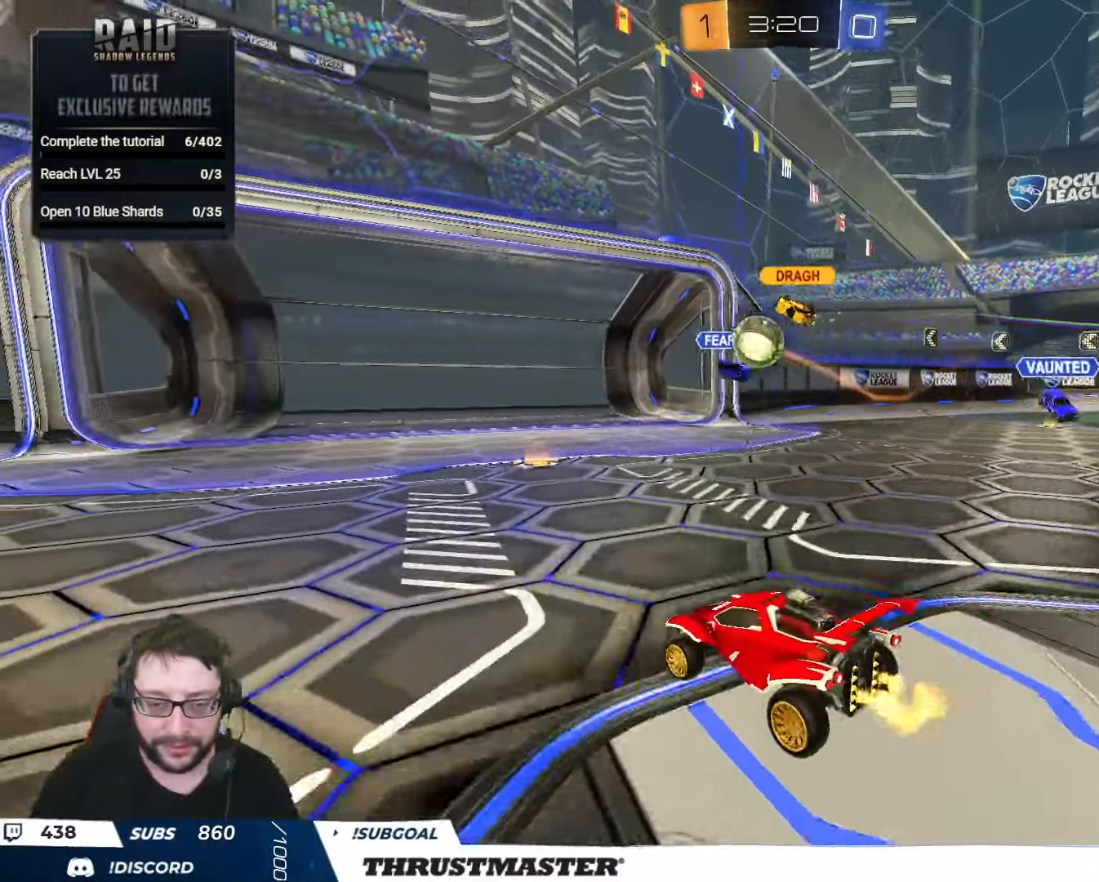
{"buttons": ["B", "R2"], "left_stick": "up-left", "right_stick": "center", "events": [[67, "left_stick", "up-left"], [167, "left_stick", "center"], [350, "left_stick", "up-left"], [450, "B", "down"]]}
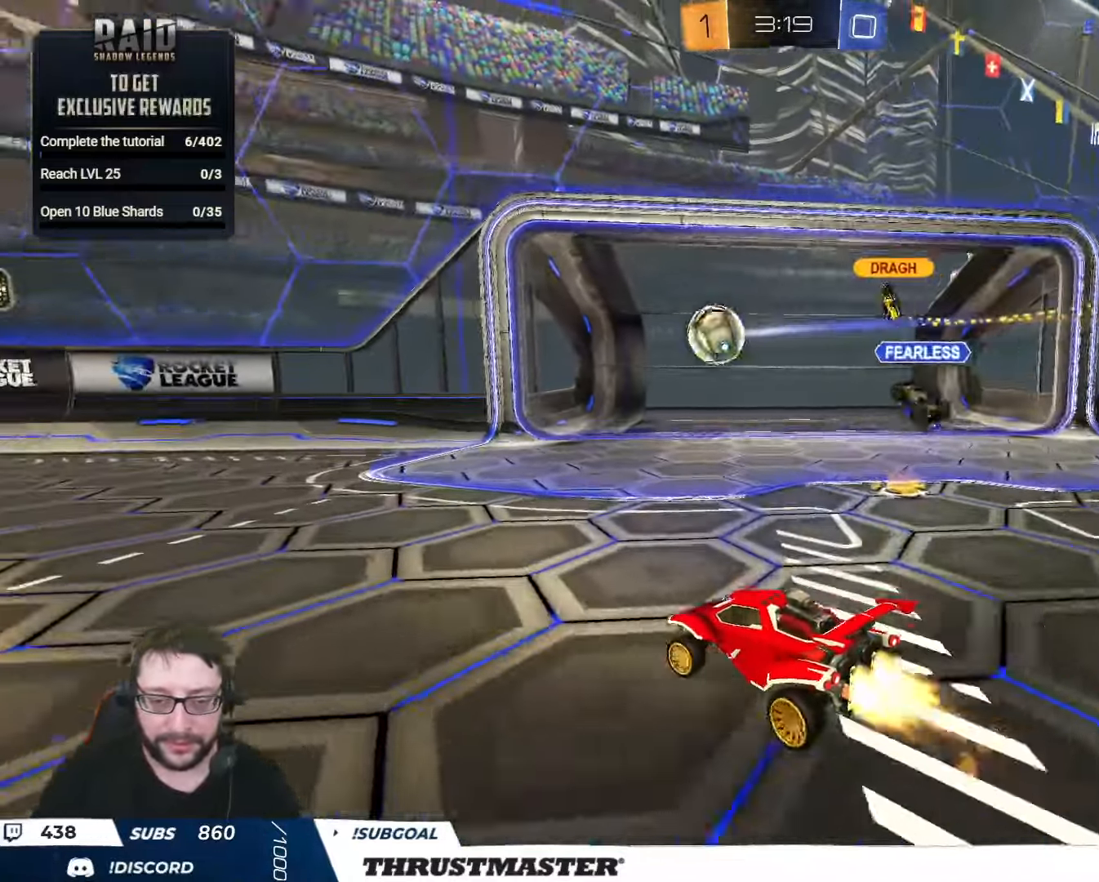
{"buttons": [], "left_stick": "center", "right_stick": "center", "events": [[17, "left_stick", "center"], [50, "B", "up"], [117, "left_stick", "right"], [217, "R2", "up"], [317, "left_stick", "center"]]}